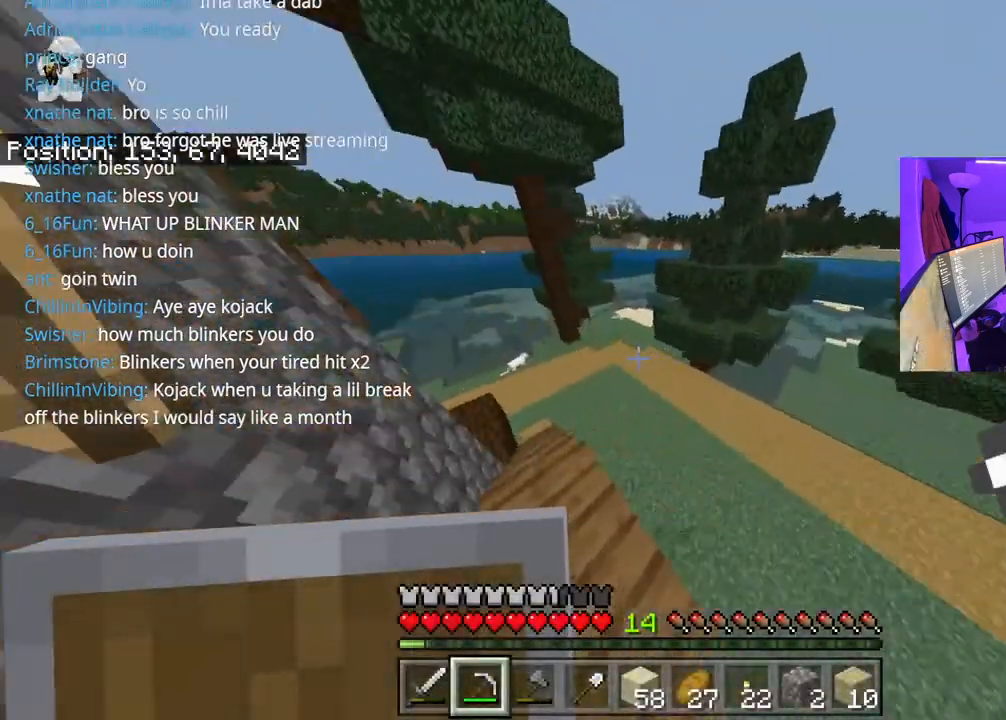
Gameplay with a controller (Xbox layout); each line is a JSON object with the inputs held at the frame after it. "events" lists button and stick changes between this image and that frame as [ms after this image, input, new state], when the widget could be followed in between. Not read: L3.
{"buttons": [], "left_stick": "up", "right_stick": "left", "events": []}
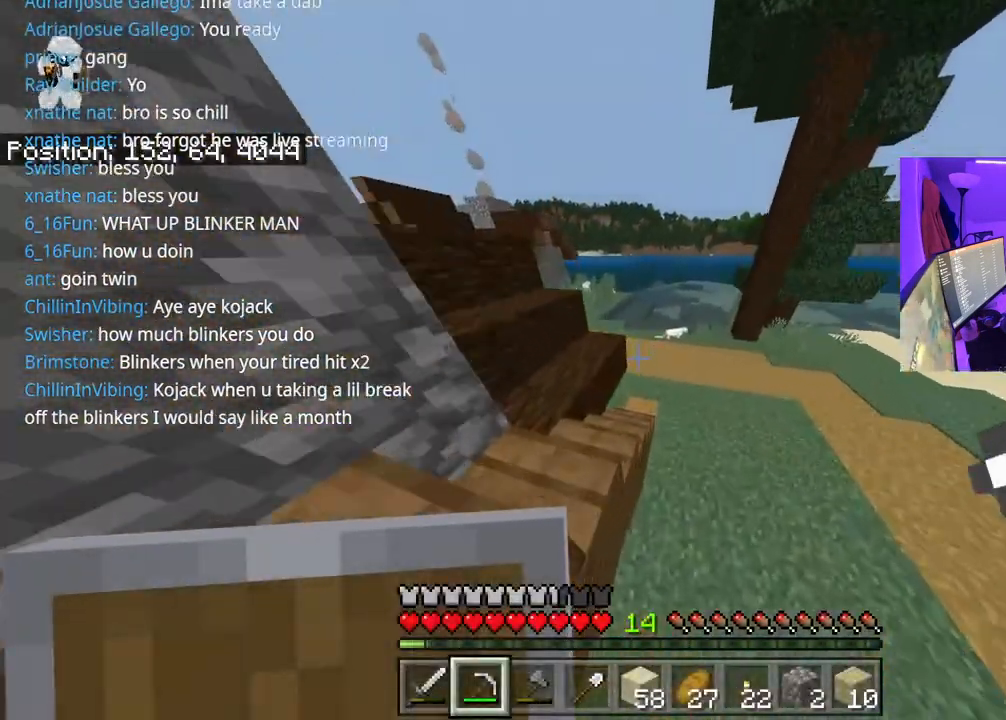
{"buttons": [], "left_stick": "up", "right_stick": "right", "events": [[83, "A", "down"], [367, "A", "up"], [367, "right_stick", "center"], [483, "right_stick", "right"]]}
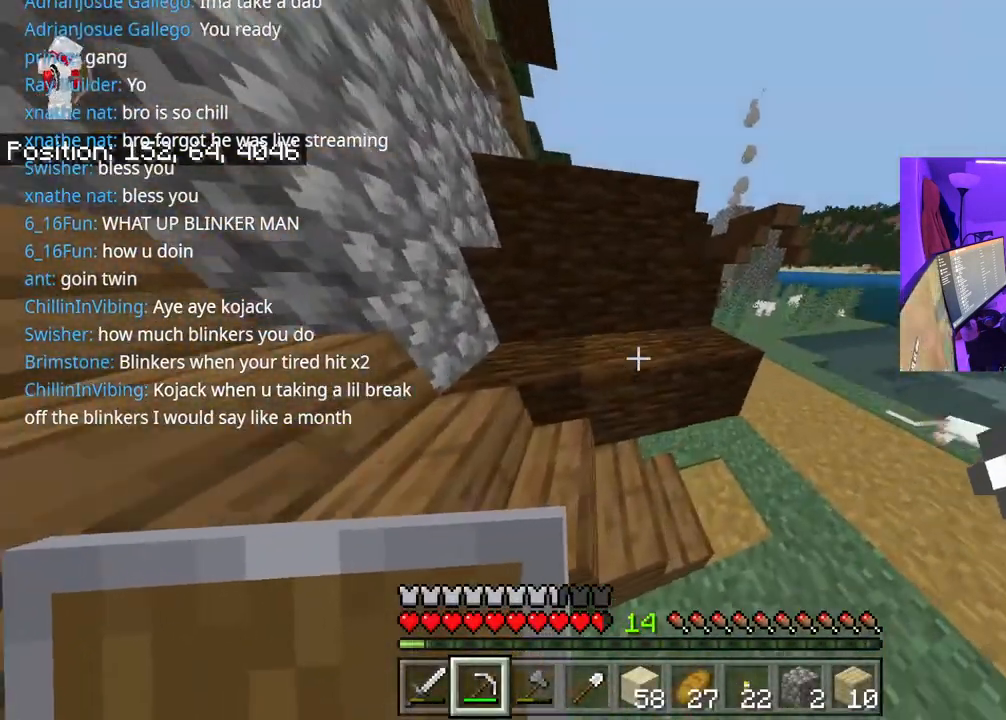
{"buttons": [], "left_stick": "up", "right_stick": "right", "events": []}
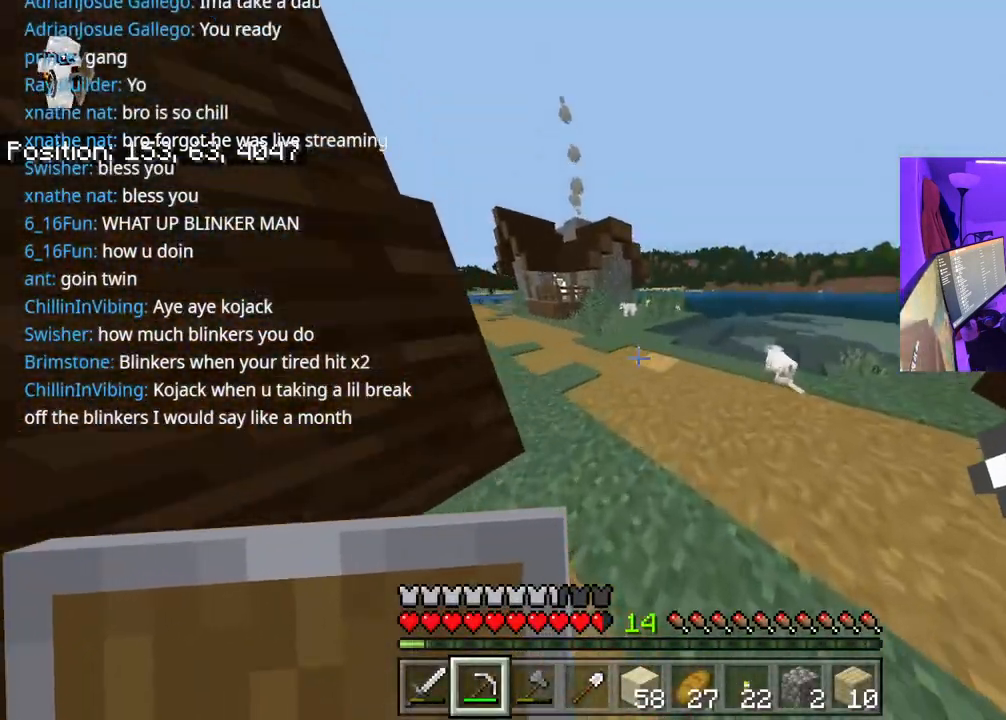
{"buttons": ["A"], "left_stick": "up", "right_stick": "center", "events": [[33, "right_stick", "left"], [133, "A", "down"], [500, "right_stick", "center"]]}
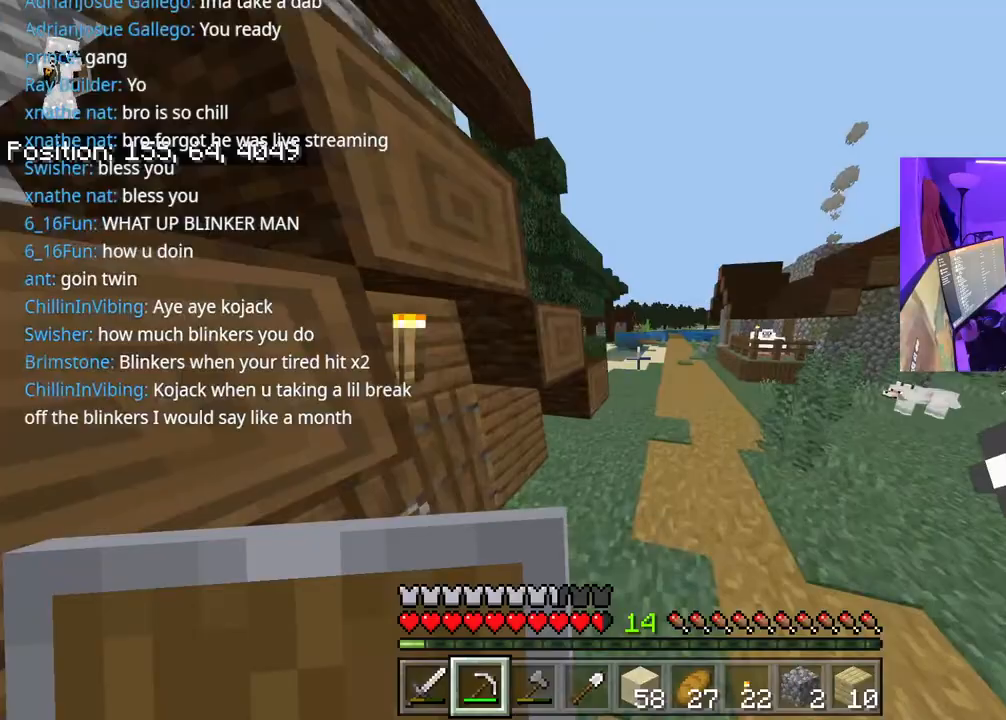
{"buttons": ["A"], "left_stick": "up", "right_stick": "center", "events": []}
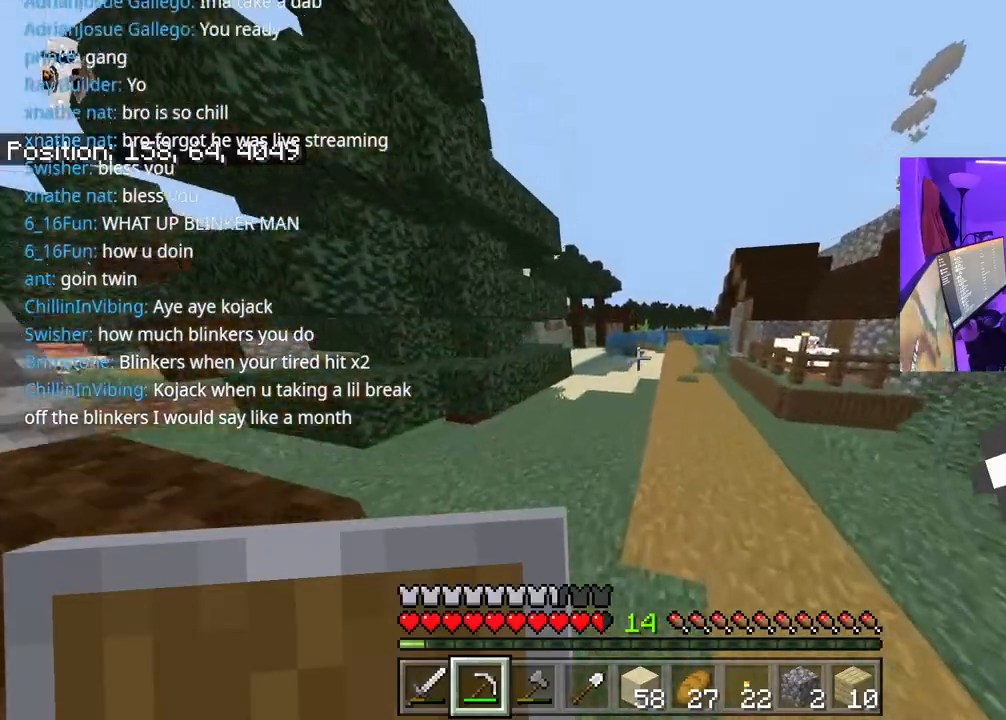
{"buttons": ["A"], "left_stick": "up", "right_stick": "center", "events": []}
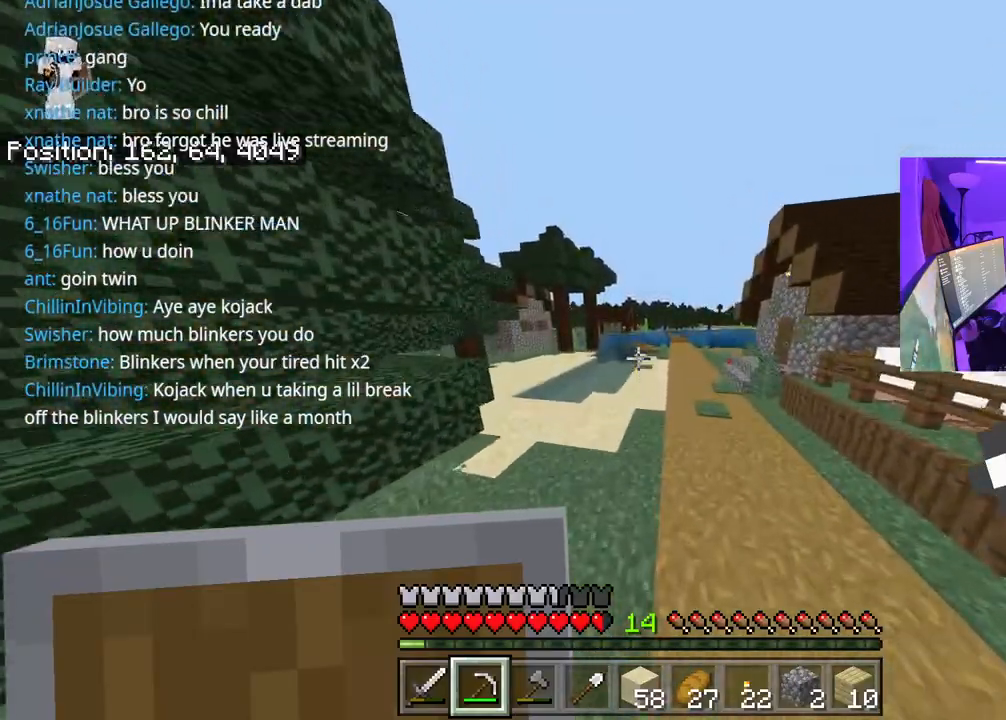
{"buttons": ["A"], "left_stick": "up", "right_stick": "center", "events": []}
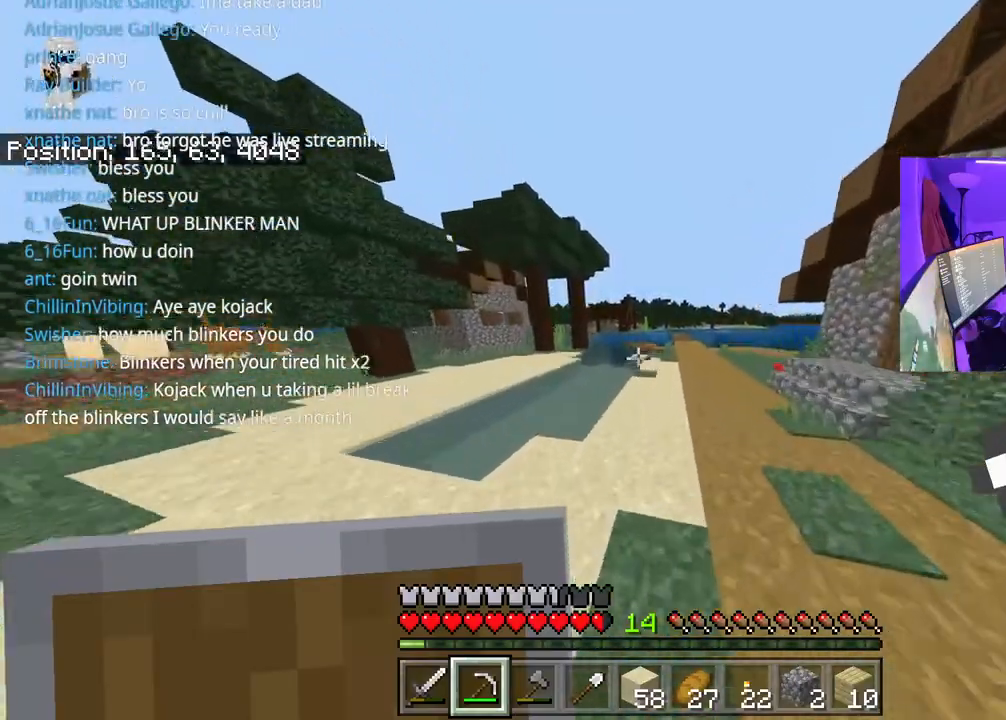
{"buttons": [], "left_stick": "up", "right_stick": "left", "events": [[133, "A", "up"], [167, "right_stick", "left"]]}
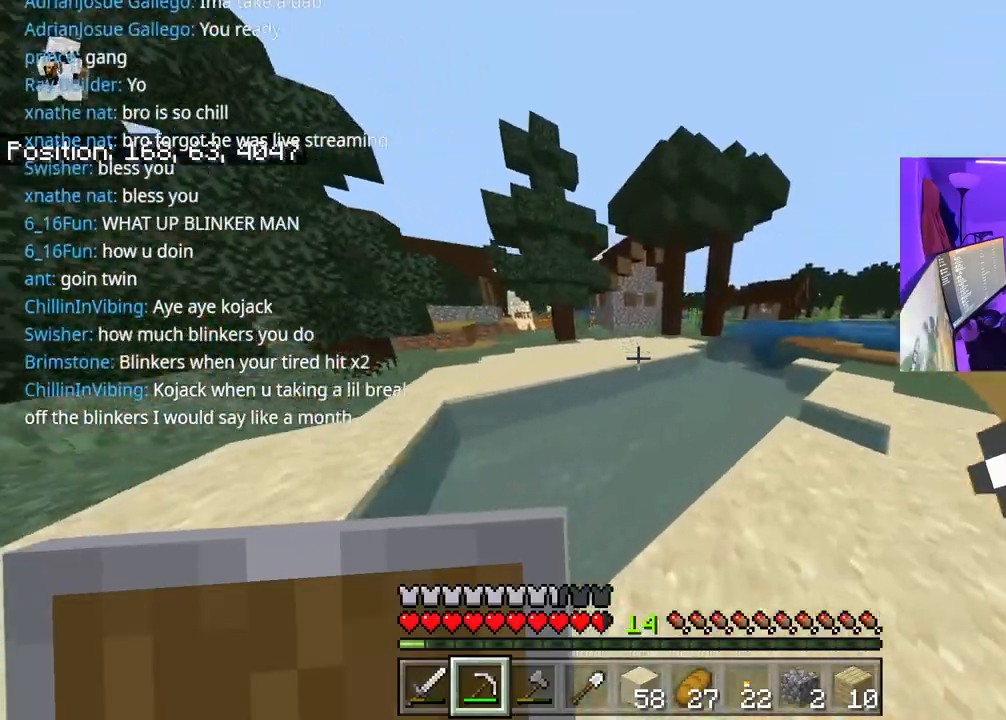
{"buttons": ["A"], "left_stick": "up", "right_stick": "center", "events": [[133, "A", "down"], [250, "right_stick", "center"]]}
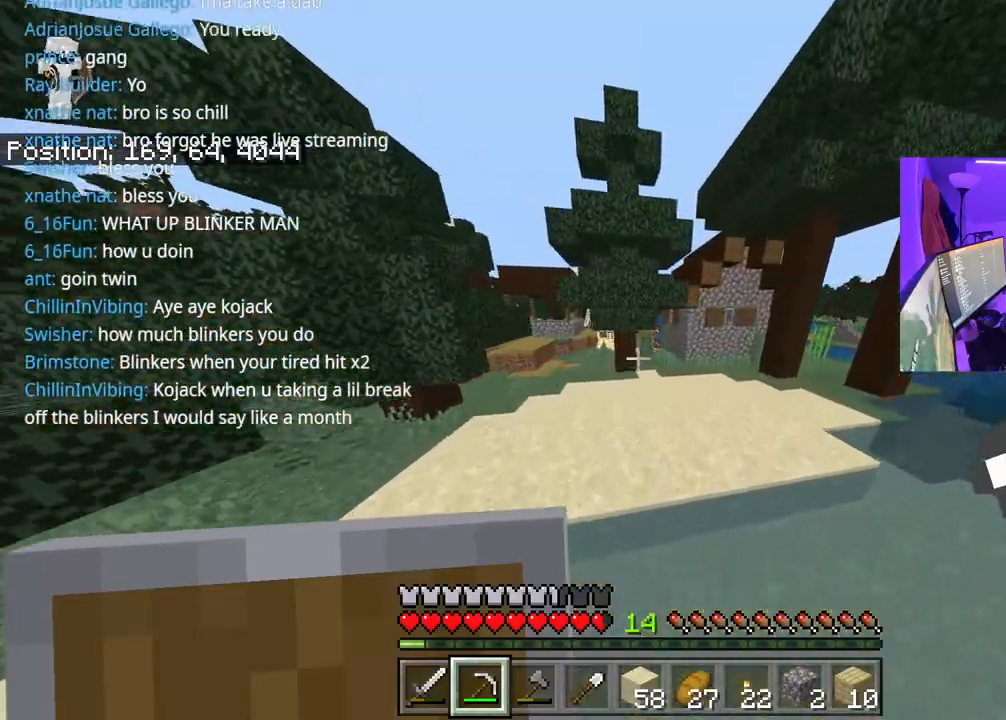
{"buttons": ["A"], "left_stick": "up", "right_stick": "center", "events": [[217, "right_stick", "right"], [300, "right_stick", "center"]]}
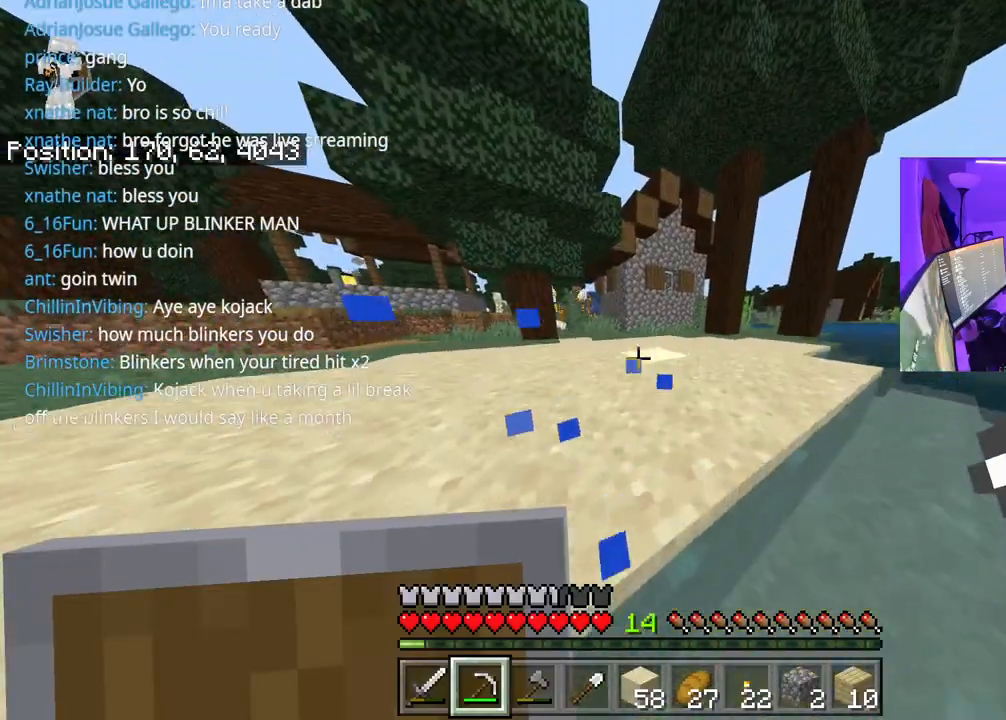
{"buttons": ["A"], "left_stick": "up", "right_stick": "center", "events": []}
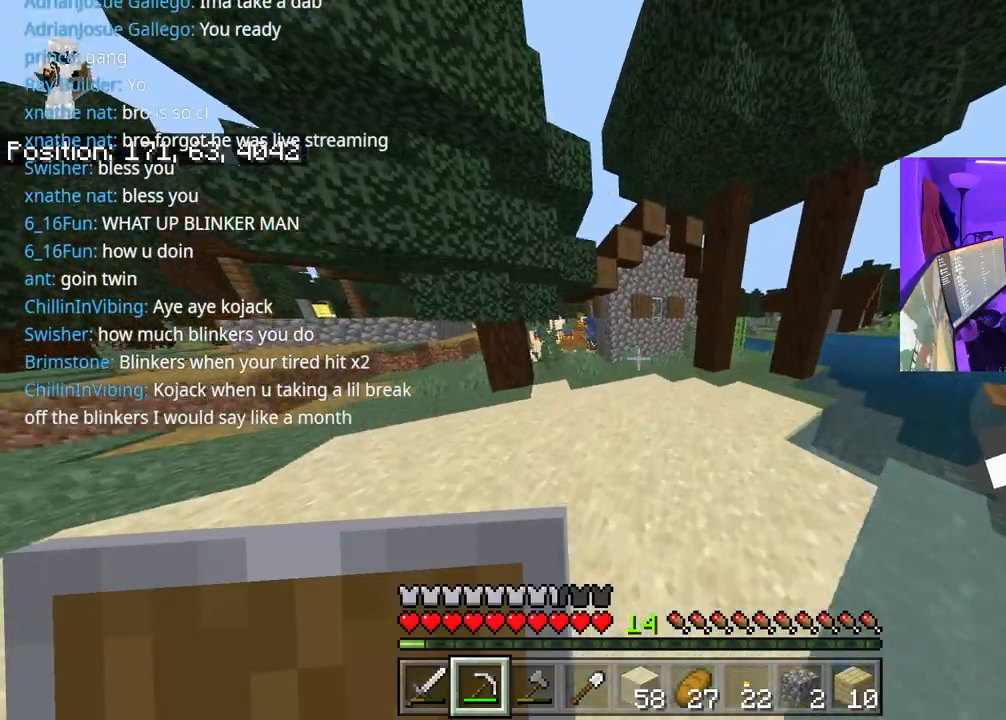
{"buttons": ["A"], "left_stick": "up", "right_stick": "center", "events": []}
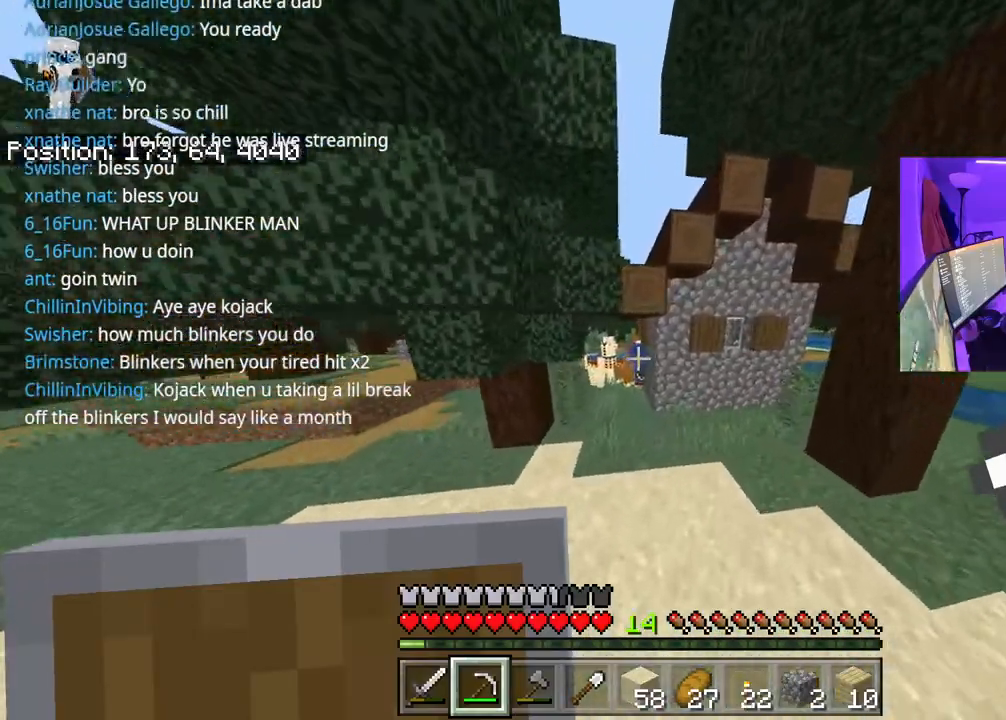
{"buttons": [], "left_stick": "up", "right_stick": "center", "events": [[17, "A", "up"]]}
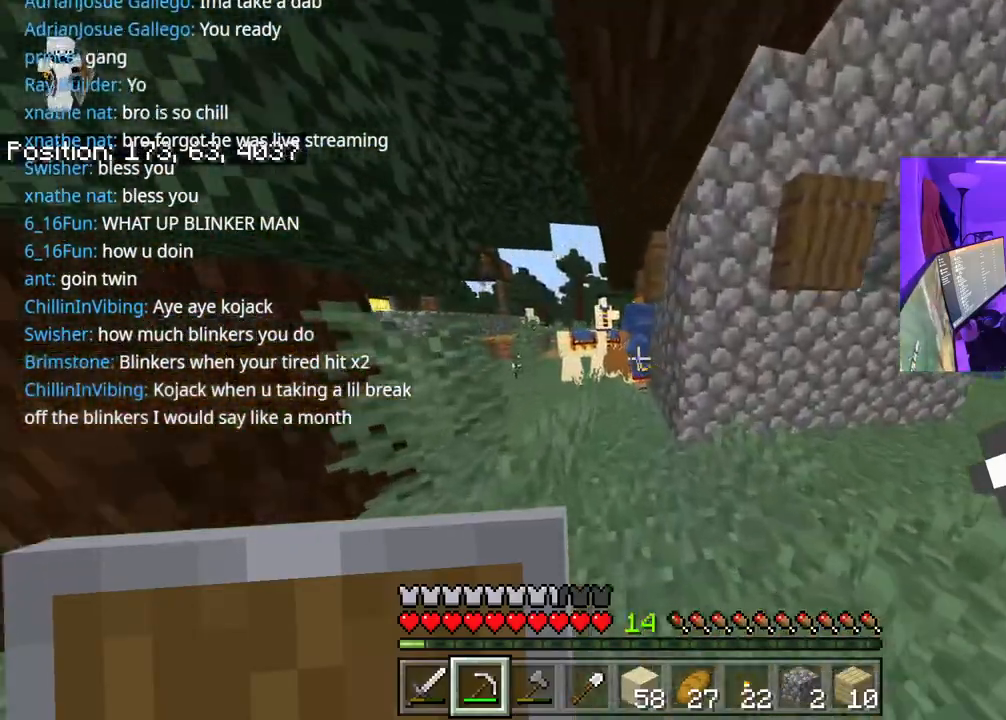
{"buttons": [], "left_stick": "up", "right_stick": "center", "events": [[283, "A", "down"], [400, "A", "up"]]}
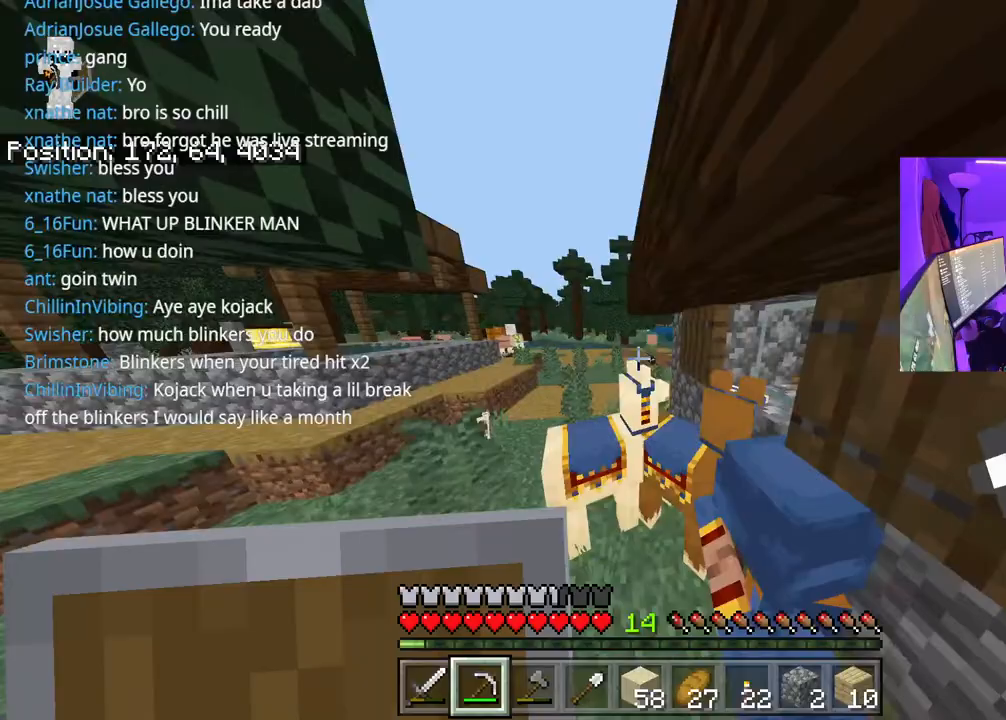
{"buttons": ["A"], "left_stick": "up", "right_stick": "center", "events": [[450, "A", "down"]]}
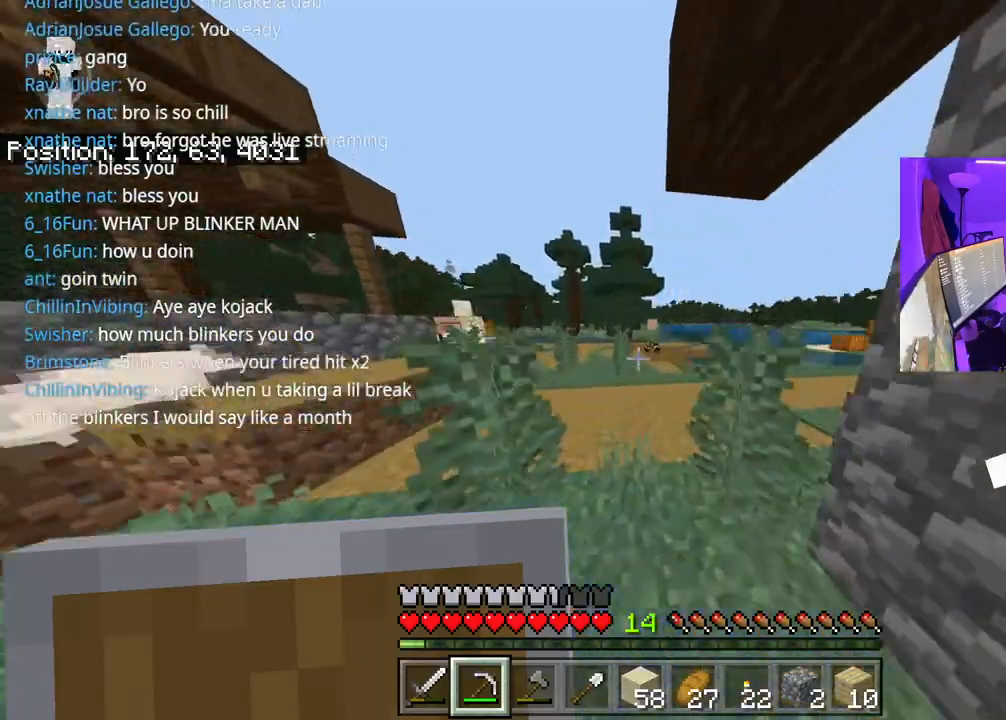
{"buttons": [], "left_stick": "up-right", "right_stick": "center", "events": [[167, "A", "up"], [250, "right_stick", "left"], [350, "left_stick", "up-right"], [400, "right_stick", "center"]]}
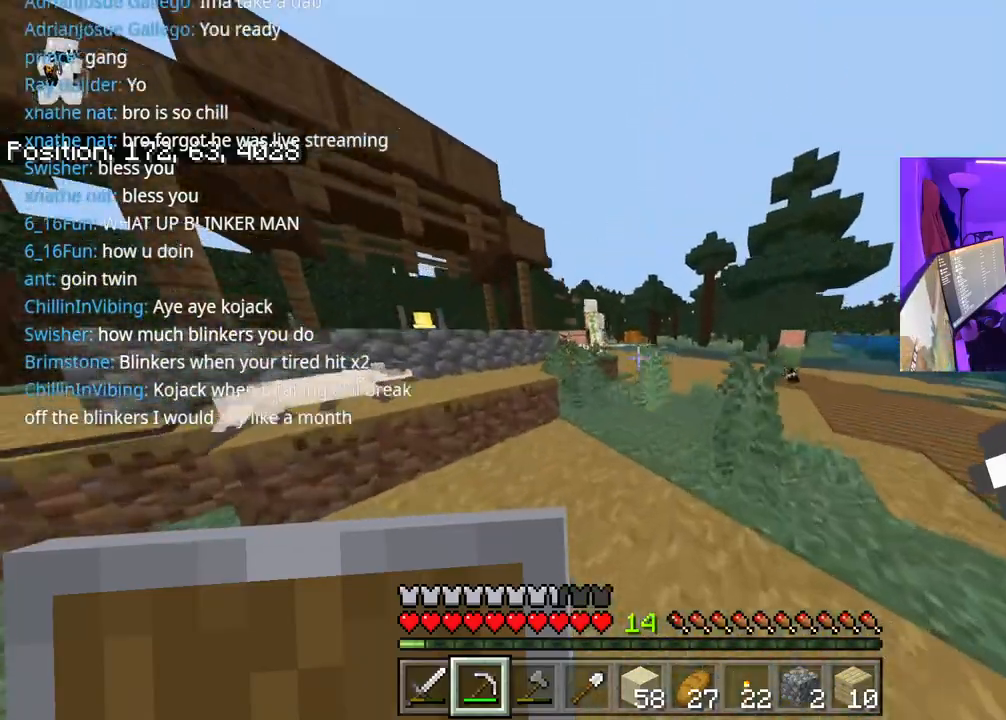
{"buttons": [], "left_stick": "up-right", "right_stick": "right", "events": [[183, "right_stick", "right"]]}
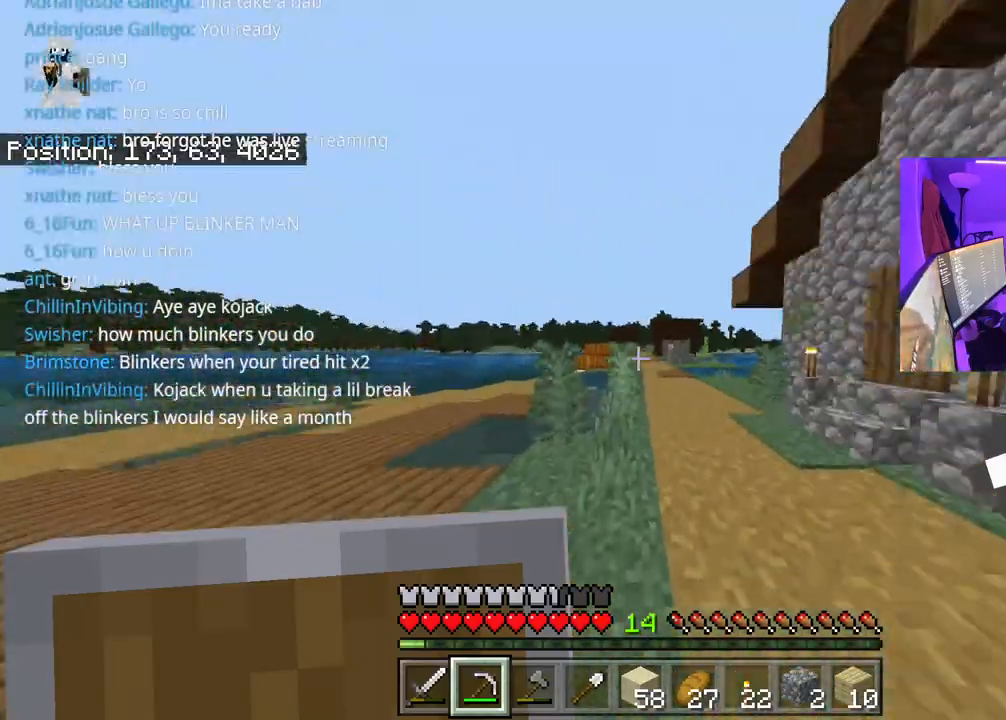
{"buttons": [], "left_stick": "up", "right_stick": "right", "events": [[33, "left_stick", "up"]]}
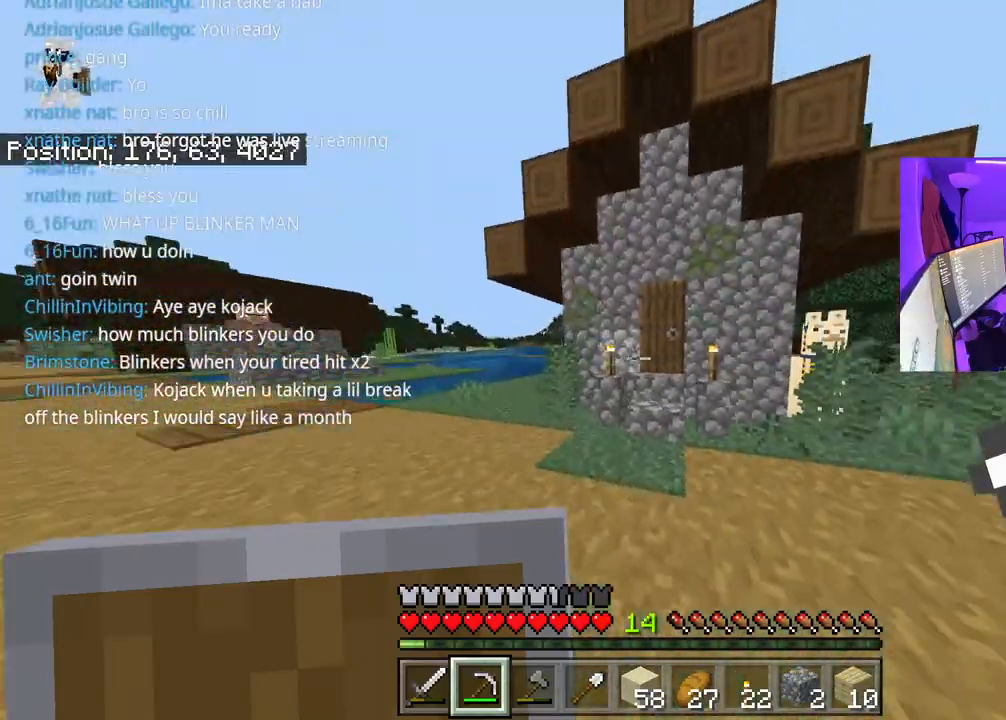
{"buttons": [], "left_stick": "up", "right_stick": "right", "events": [[317, "L2", "down"], [450, "L2", "up"]]}
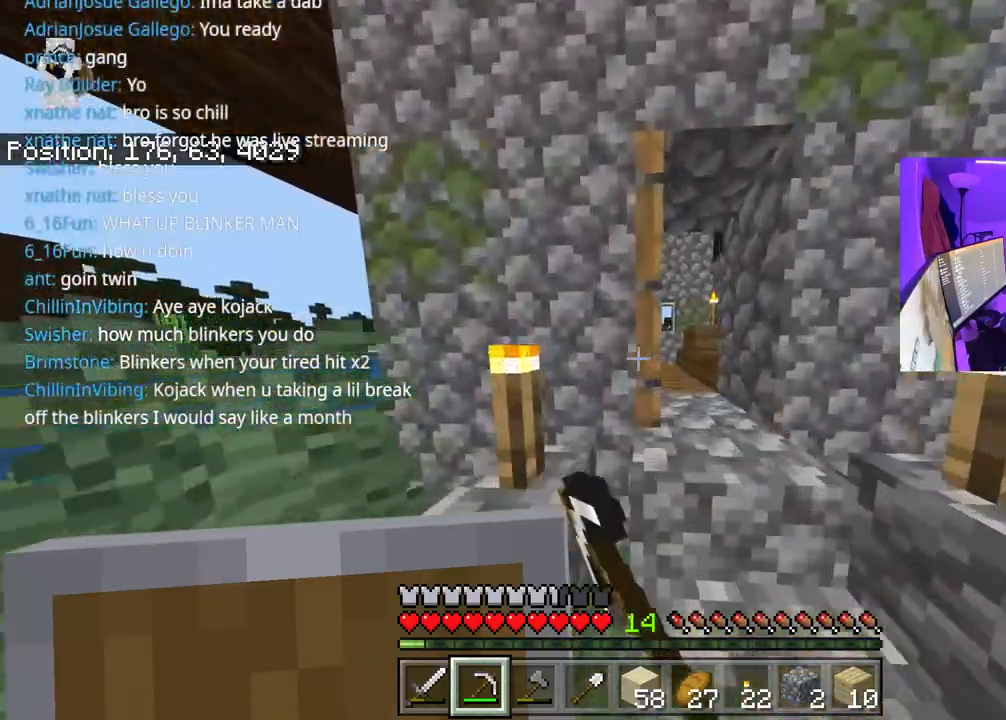
{"buttons": [], "left_stick": "up", "right_stick": "right", "events": []}
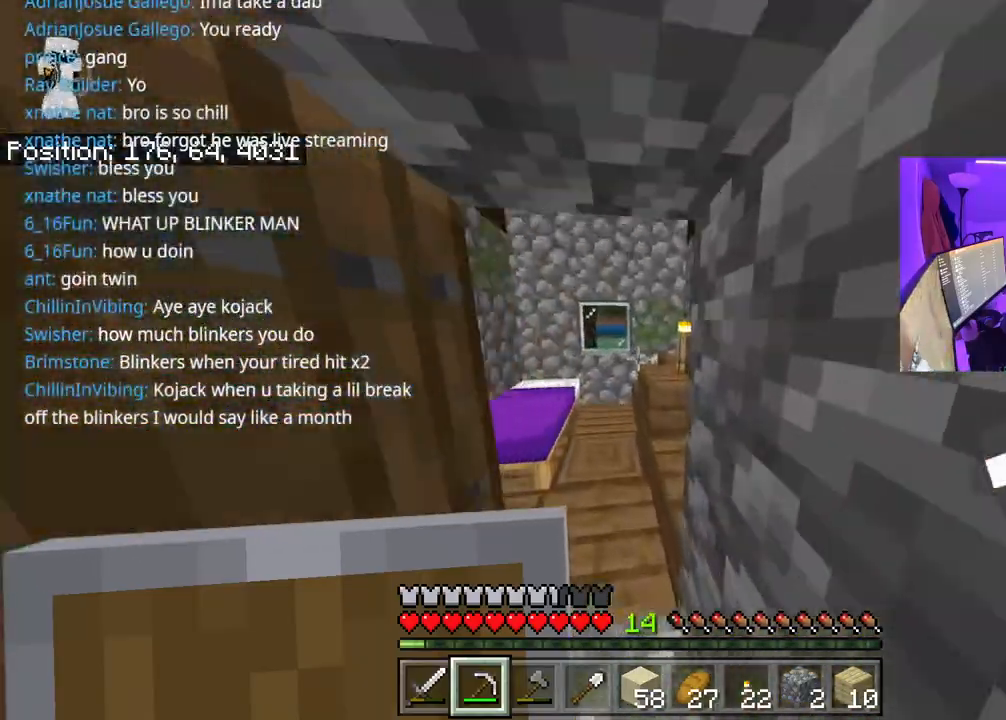
{"buttons": [], "left_stick": "center", "right_stick": "center", "events": [[183, "right_stick", "down-left"], [350, "right_stick", "center"], [433, "left_stick", "center"]]}
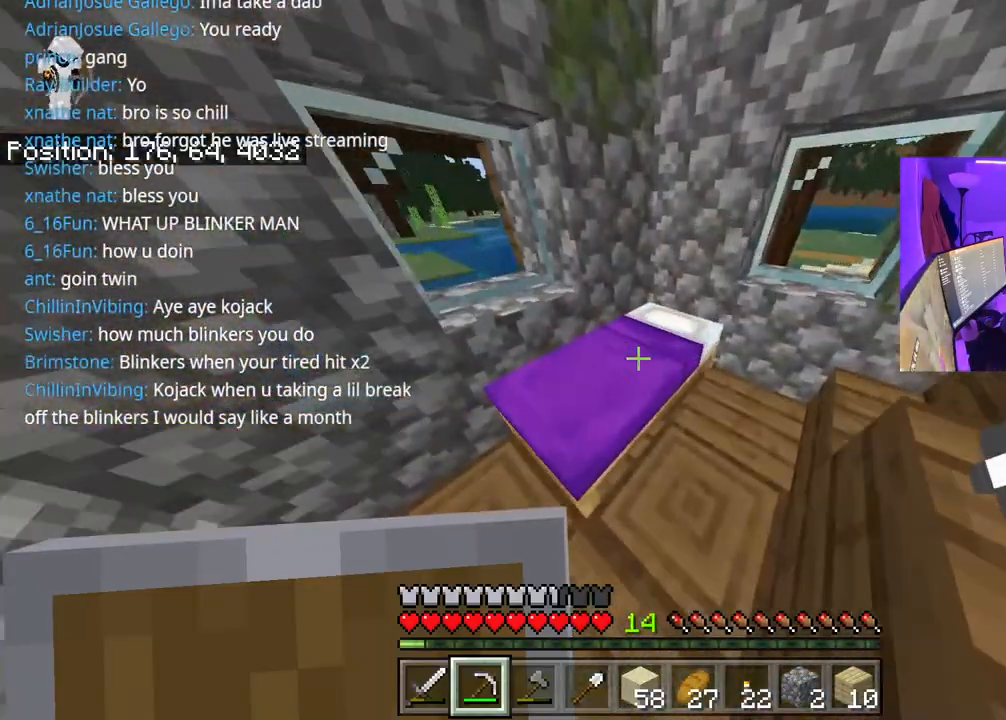
{"buttons": [], "left_stick": "up-left", "right_stick": "up-left", "events": [[33, "left_stick", "down"], [33, "right_stick", "down-left"], [117, "left_stick", "down-left"], [233, "right_stick", "left"], [400, "left_stick", "up-left"], [433, "right_stick", "up-left"]]}
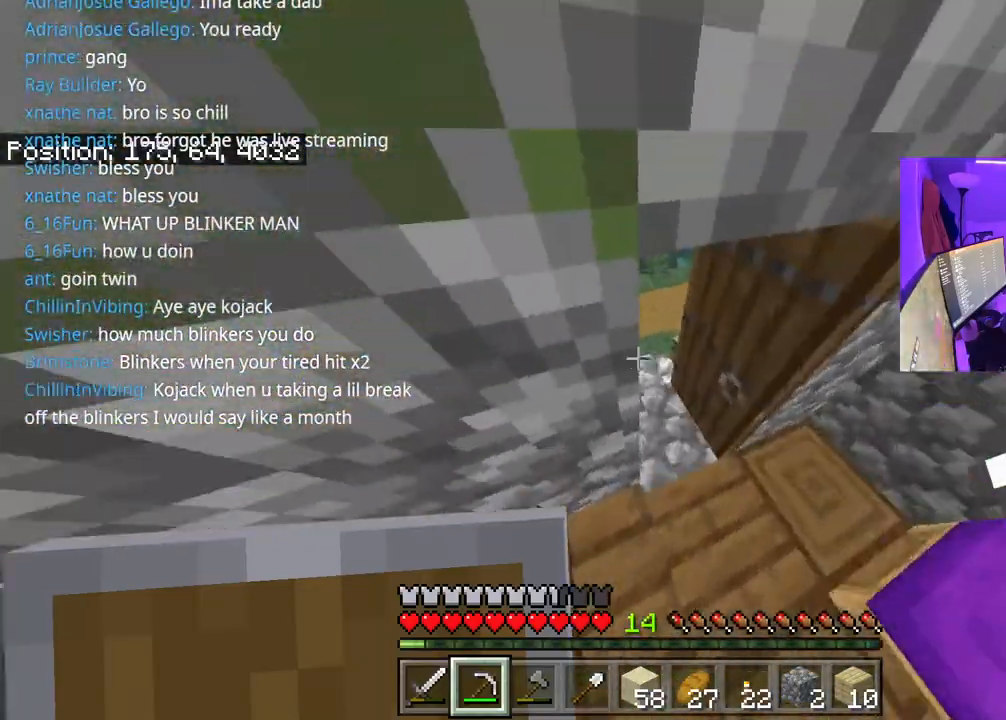
{"buttons": [], "left_stick": "up", "right_stick": "center", "events": [[100, "left_stick", "up"], [283, "right_stick", "center"]]}
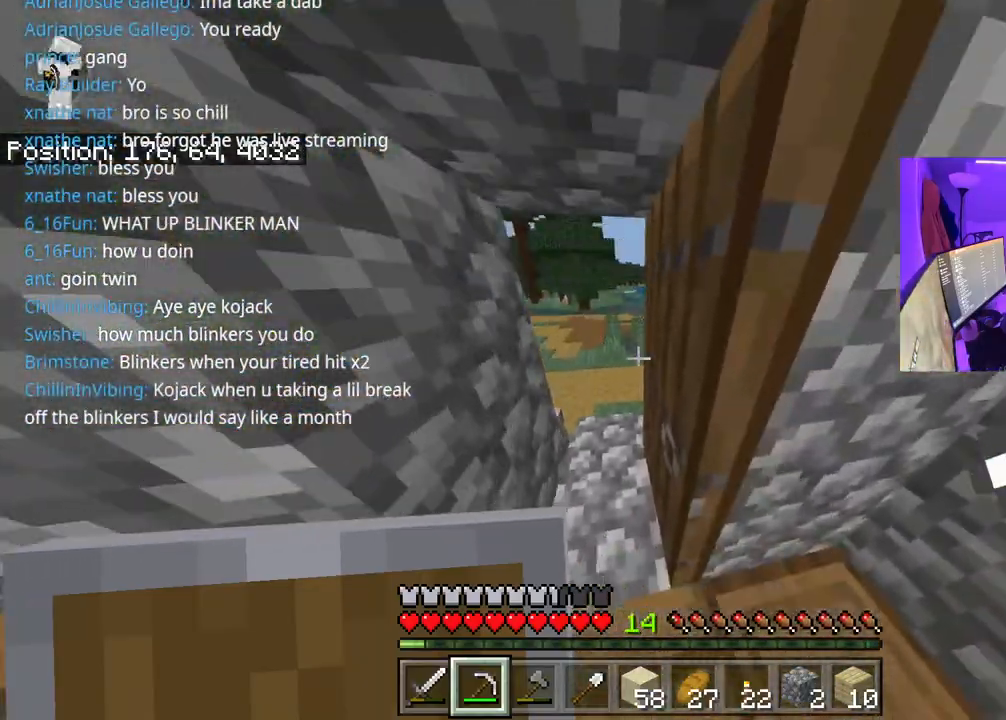
{"buttons": [], "left_stick": "up-left", "right_stick": "center", "events": [[83, "left_stick", "up-left"]]}
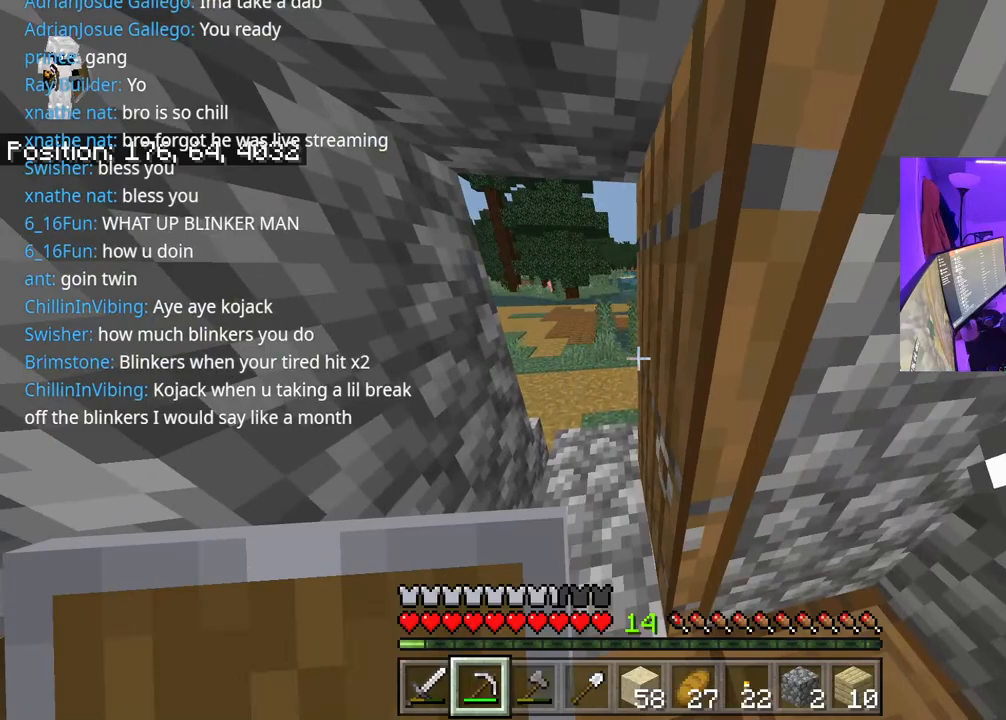
{"buttons": [], "left_stick": "up-left", "right_stick": "up-right", "events": [[433, "right_stick", "up-right"]]}
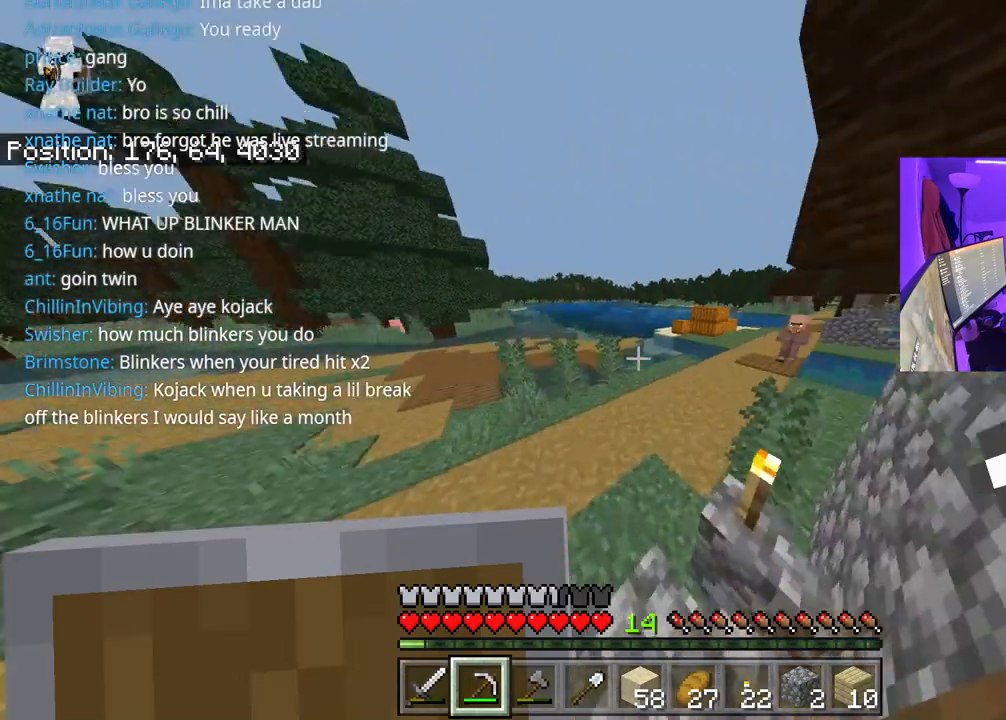
{"buttons": ["A"], "left_stick": "up-left", "right_stick": "right", "events": [[100, "right_stick", "right"], [117, "A", "down"]]}
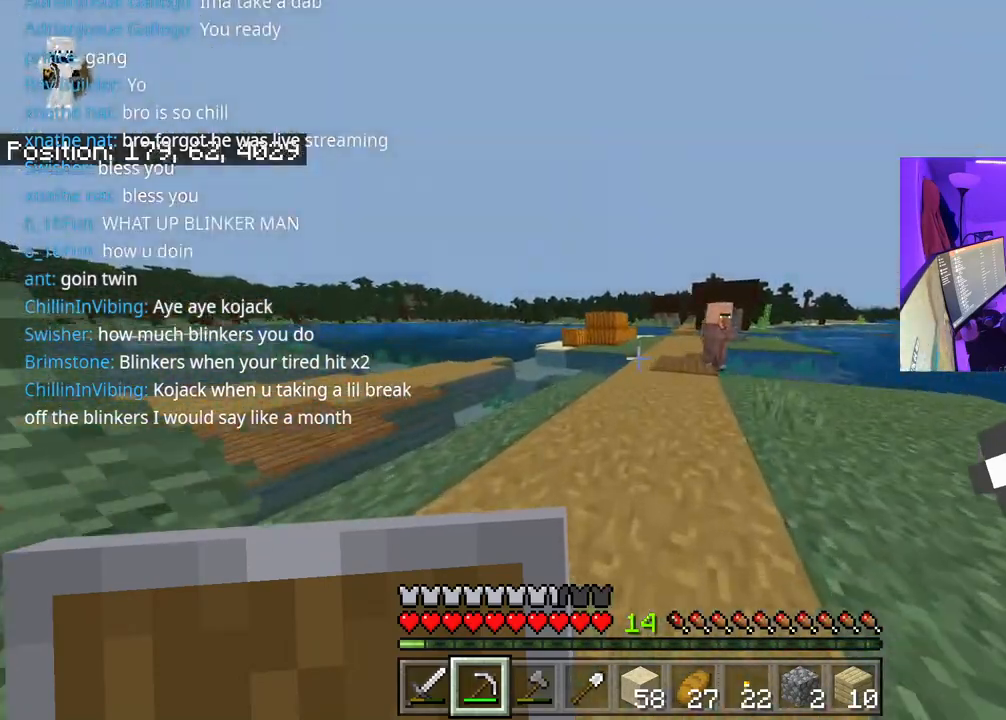
{"buttons": ["A"], "left_stick": "up-left", "right_stick": "center", "events": [[150, "right_stick", "center"]]}
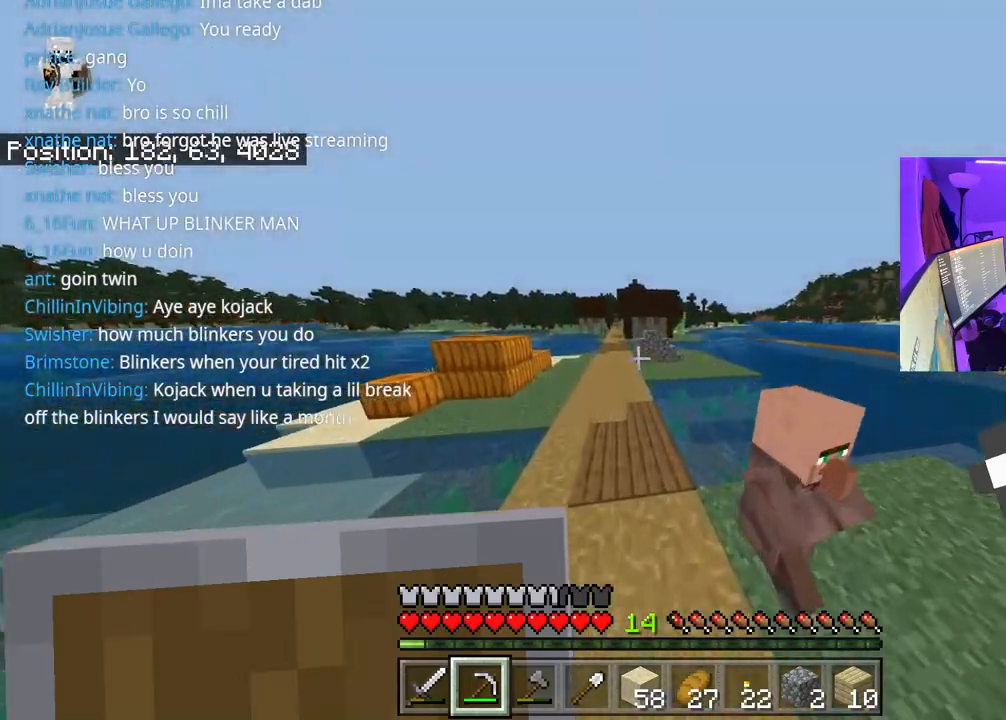
{"buttons": ["A"], "left_stick": "up-left", "right_stick": "center", "events": []}
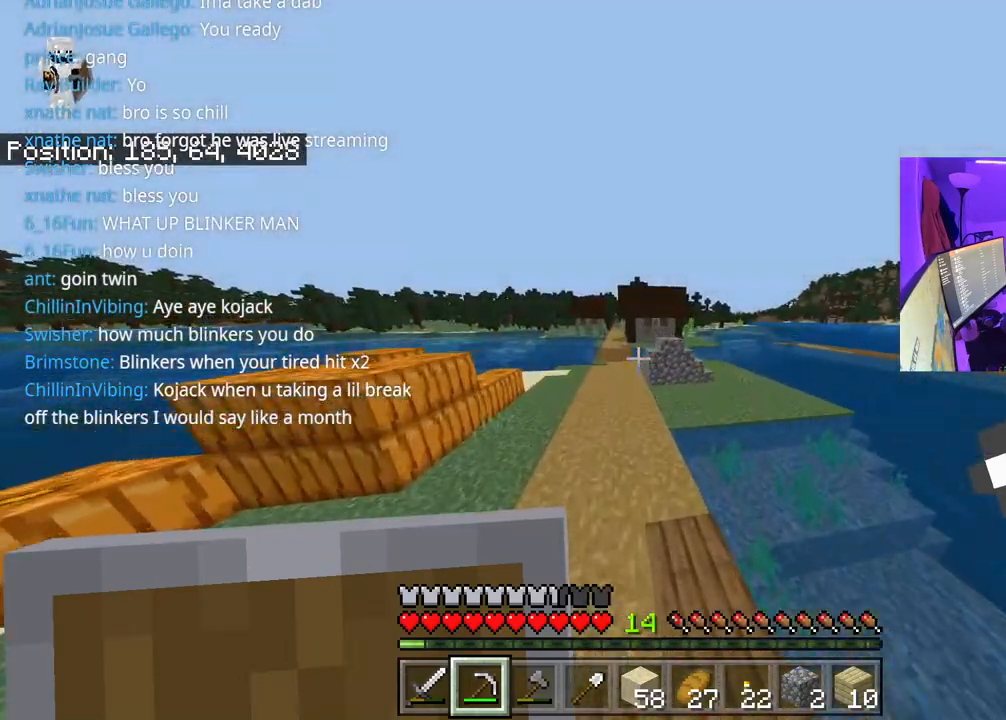
{"buttons": ["A"], "left_stick": "up-left", "right_stick": "center", "events": []}
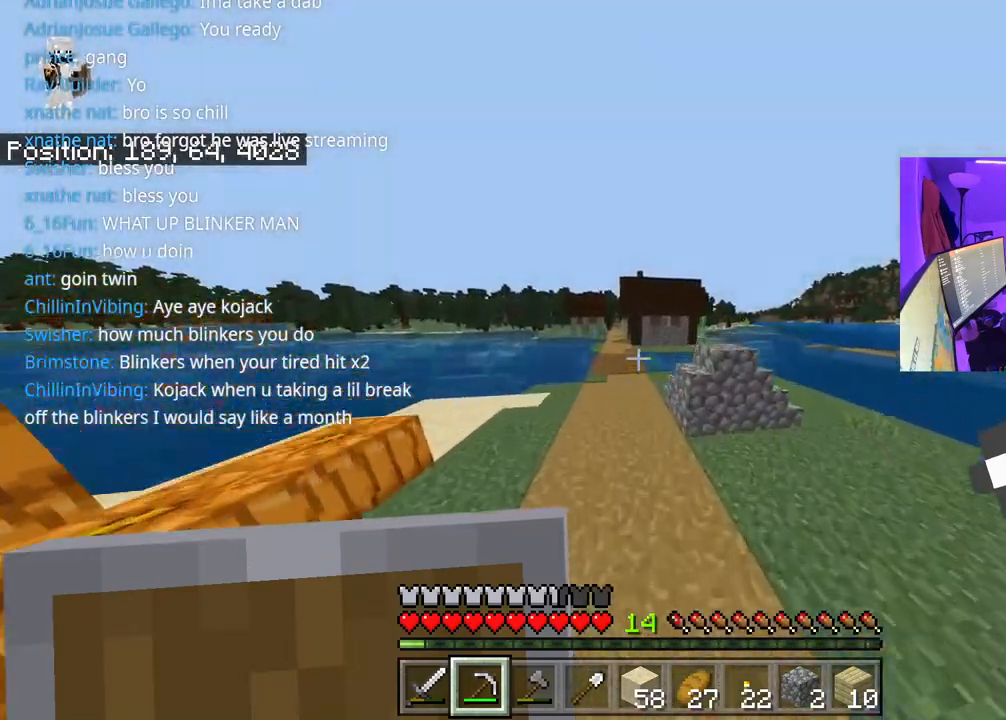
{"buttons": ["A"], "left_stick": "up-left", "right_stick": "center", "events": []}